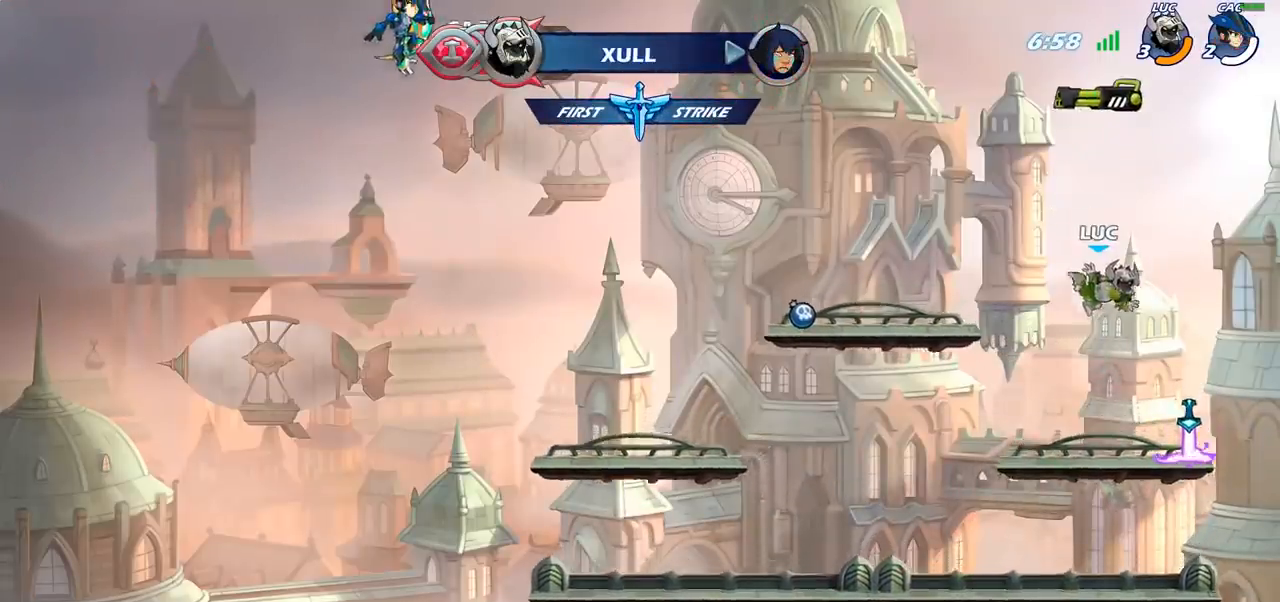
Gameplay with a controller (PlayStation layout); each line is a JSON object with the inputs held at the frame after it. "events" lists button and stick changes between this image and that frame as [ms after this image, input, new state], when the widget could be followed in between.
{"buttons": [], "left_stick": "up-left", "right_stick": "center", "events": [[67, "left_stick", "right"], [300, "left_stick", "up"], [350, "R1", "down"], [350, "left_stick", "up-left"], [367, "CROSS", "down"], [500, "CROSS", "up"], [500, "R1", "up"]]}
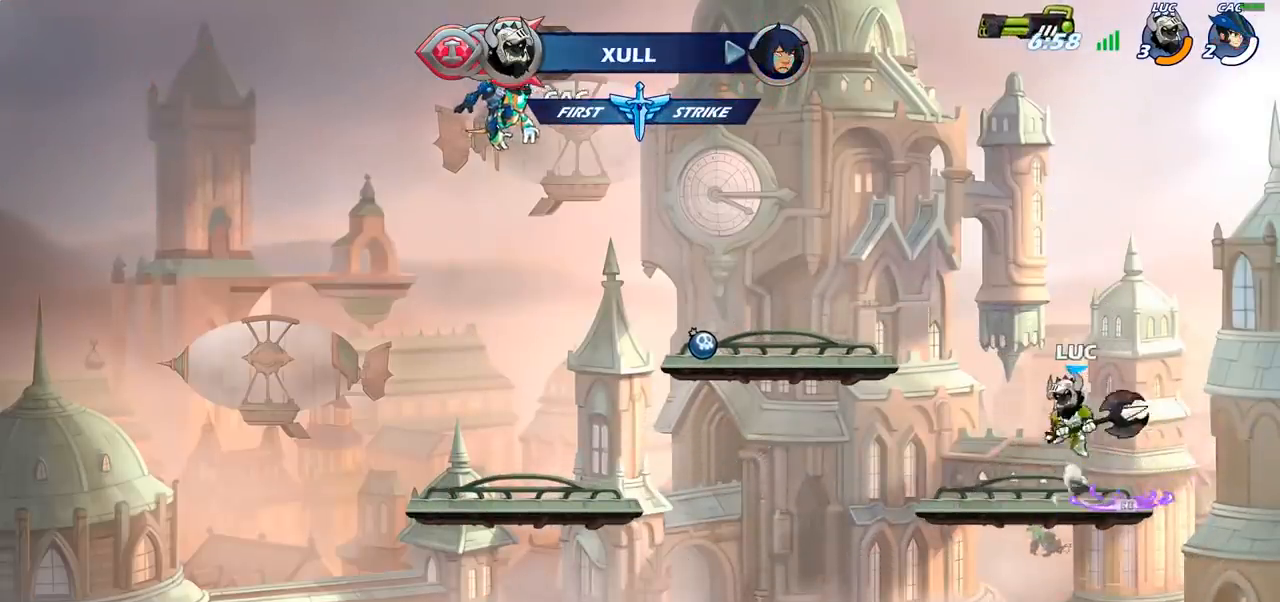
{"buttons": [], "left_stick": "up", "right_stick": "center", "events": [[83, "CROSS", "down"], [133, "CROSS", "up"], [133, "left_stick", "up"], [250, "R1", "down"], [500, "R1", "up"]]}
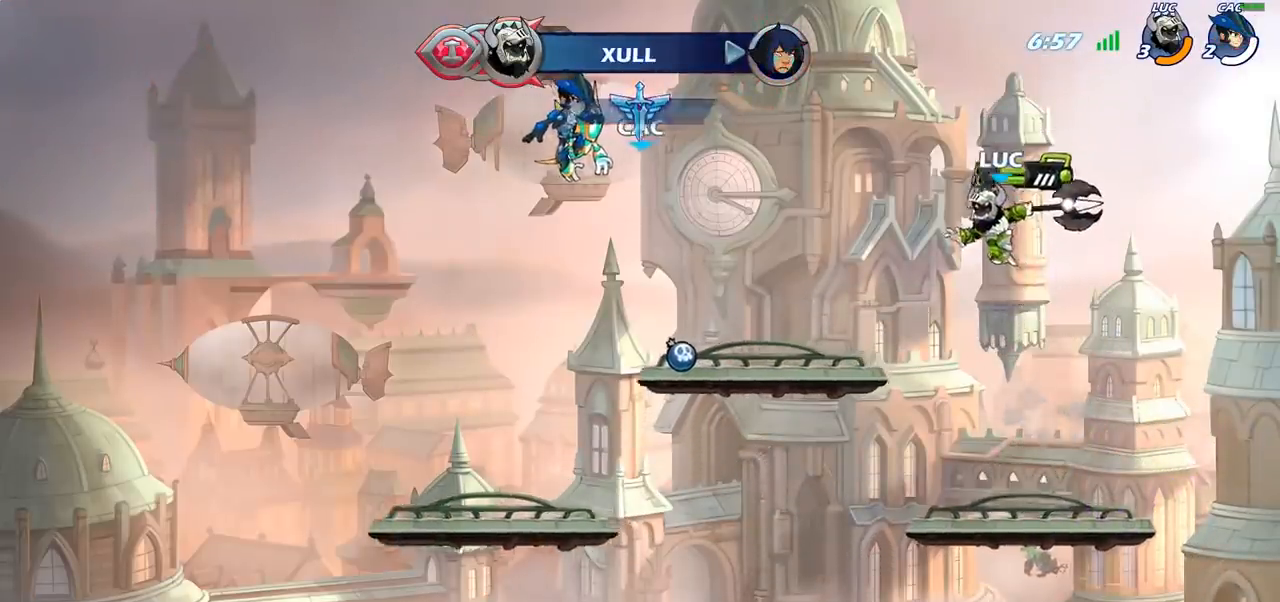
{"buttons": [], "left_stick": "down", "right_stick": "center", "events": [[83, "left_stick", "center"], [433, "left_stick", "down"]]}
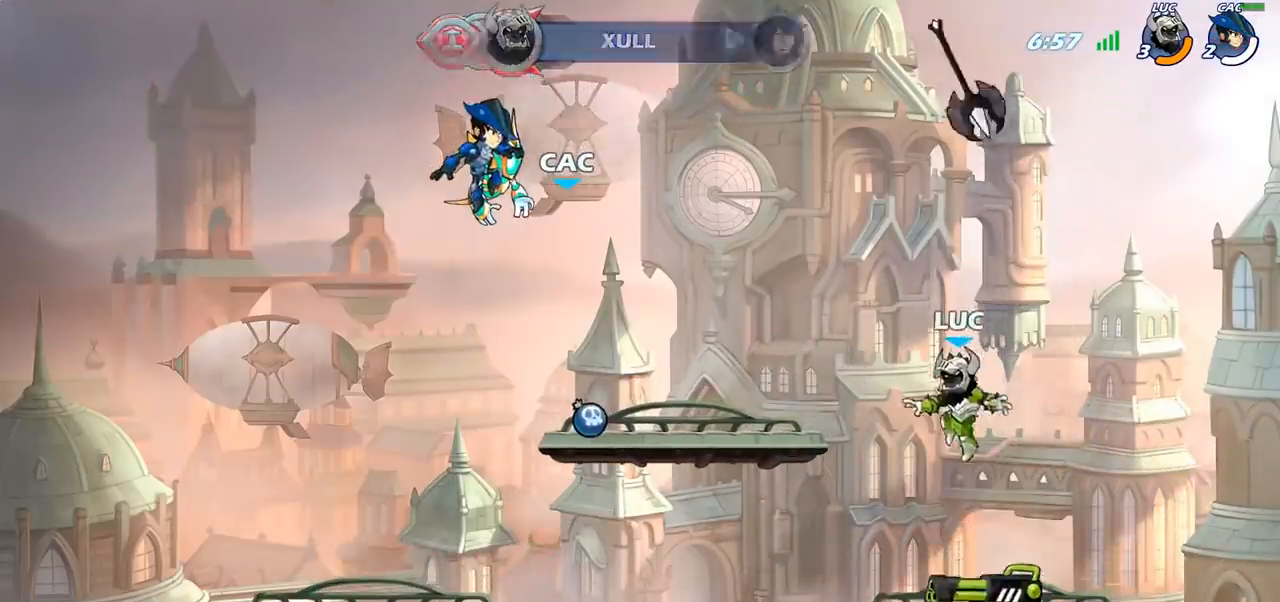
{"buttons": [], "left_stick": "center", "right_stick": "center", "events": [[33, "left_stick", "center"], [200, "R1", "down"], [267, "R1", "up"]]}
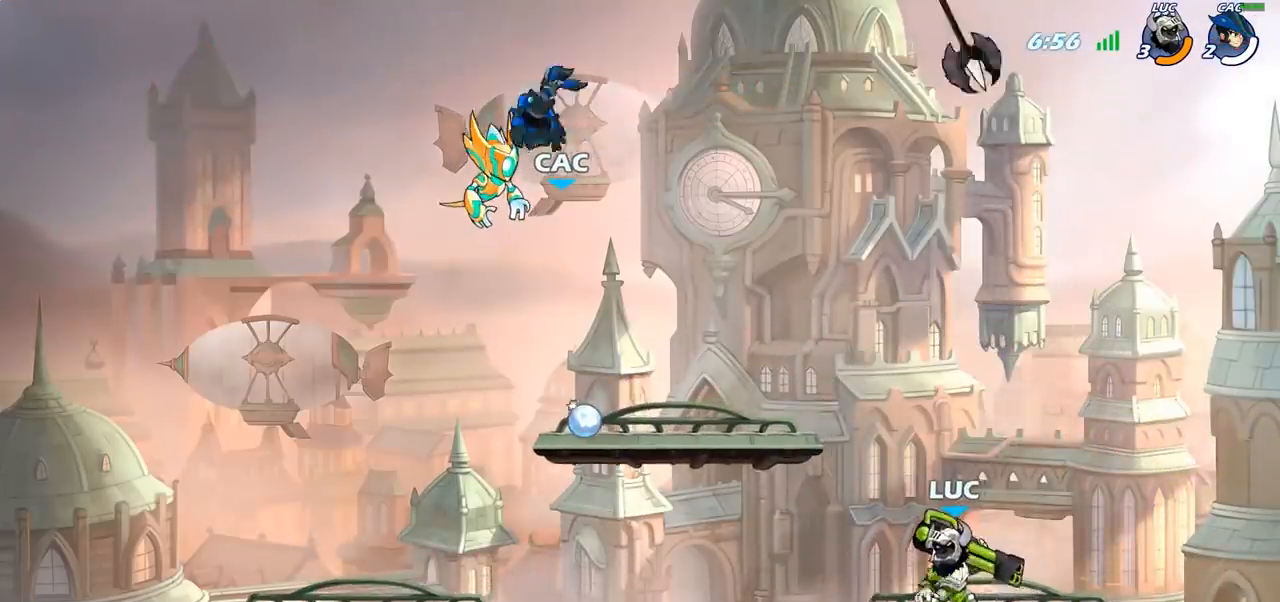
{"buttons": ["CIRCLE"], "left_stick": "center", "right_stick": "center", "events": [[150, "left_stick", "left"], [283, "R2", "down"], [333, "left_stick", "center"], [350, "CIRCLE", "down"], [400, "R2", "up"]]}
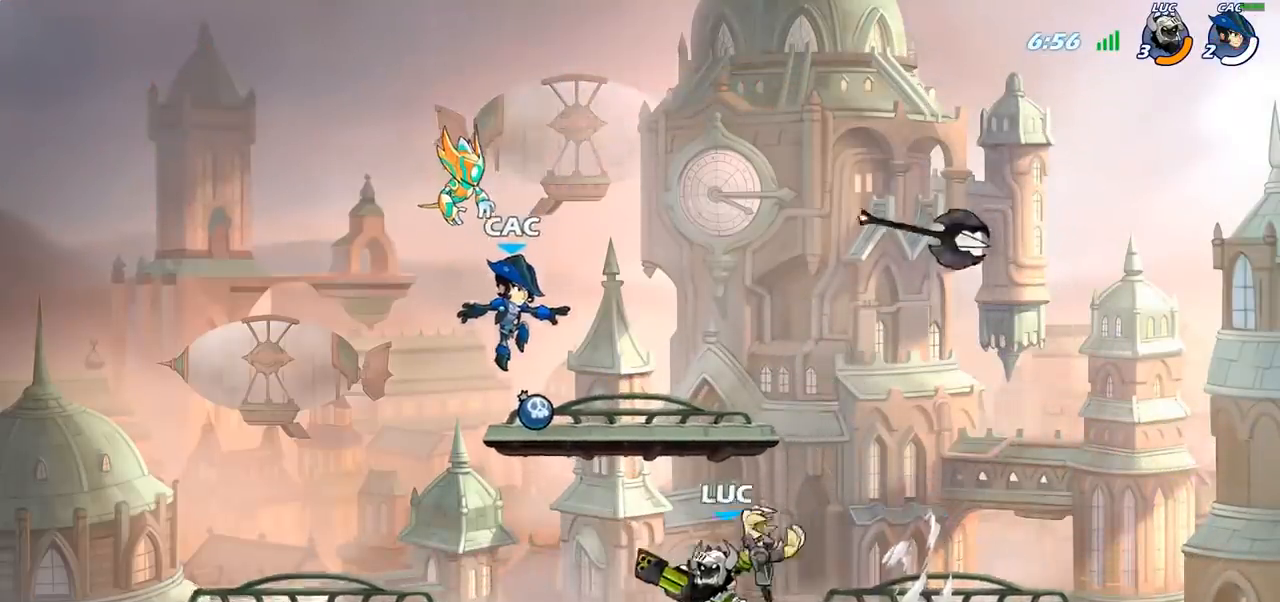
{"buttons": [], "left_stick": "center", "right_stick": "center", "events": [[67, "CIRCLE", "up"]]}
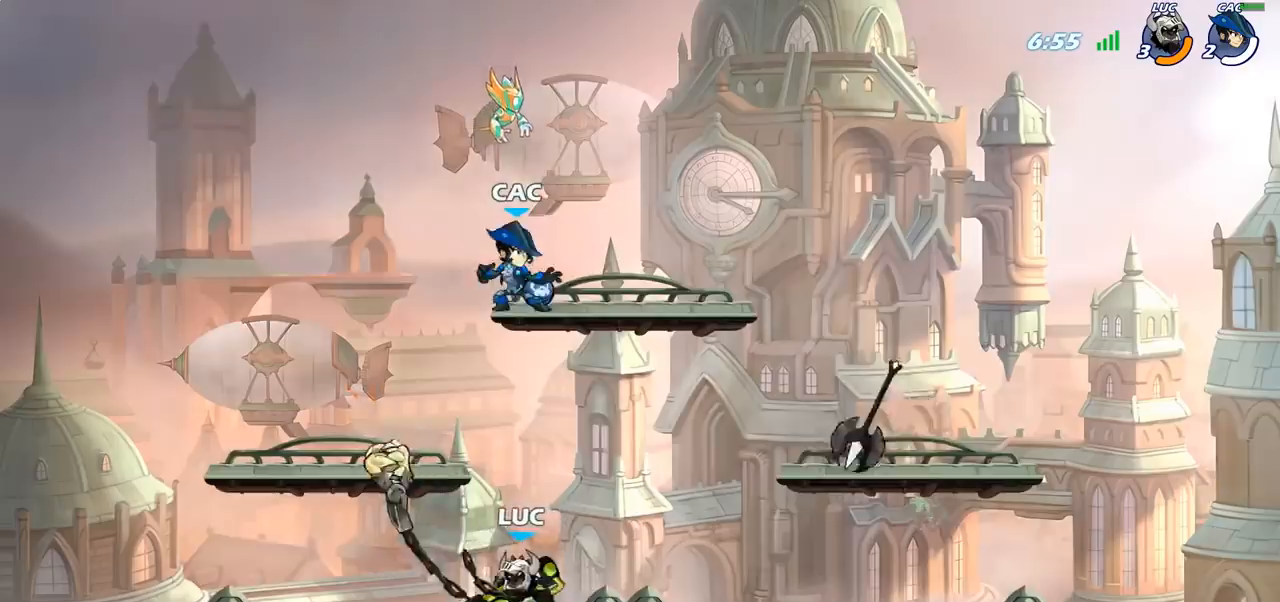
{"buttons": [], "left_stick": "up-right", "right_stick": "center", "events": [[233, "left_stick", "right"], [283, "CROSS", "down"], [317, "left_stick", "up-right"], [400, "CROSS", "up"]]}
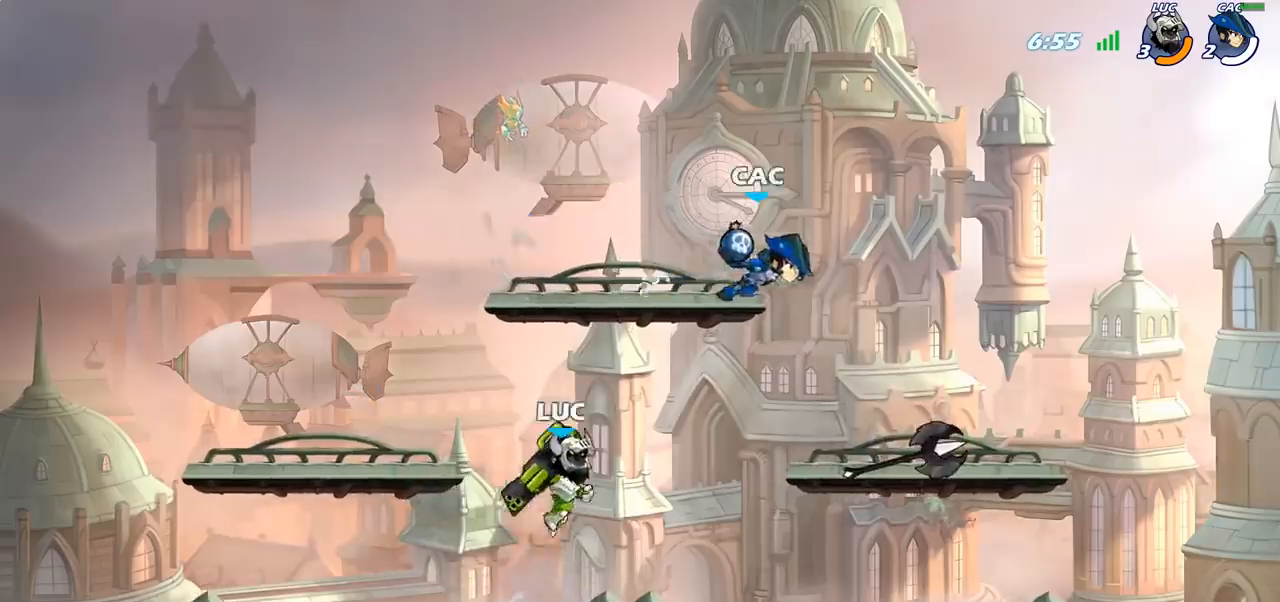
{"buttons": [], "left_stick": "center", "right_stick": "center", "events": [[17, "CROSS", "down"], [67, "CROSS", "up"], [83, "CROSS", "down"], [117, "SQUARE", "down"], [117, "left_stick", "right"], [133, "CROSS", "up"], [150, "right_stick", "down-left"], [200, "SQUARE", "up"], [233, "right_stick", "center"], [333, "left_stick", "center"]]}
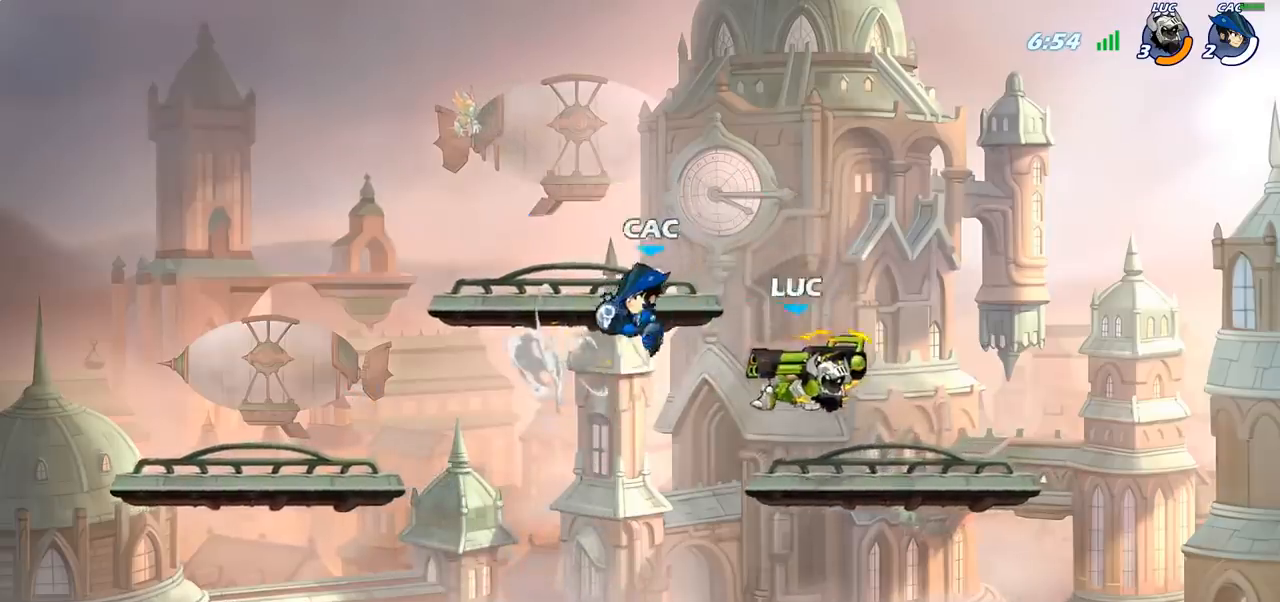
{"buttons": [], "left_stick": "left", "right_stick": "center", "events": [[150, "left_stick", "left"], [267, "CROSS", "down"], [417, "CROSS", "up"]]}
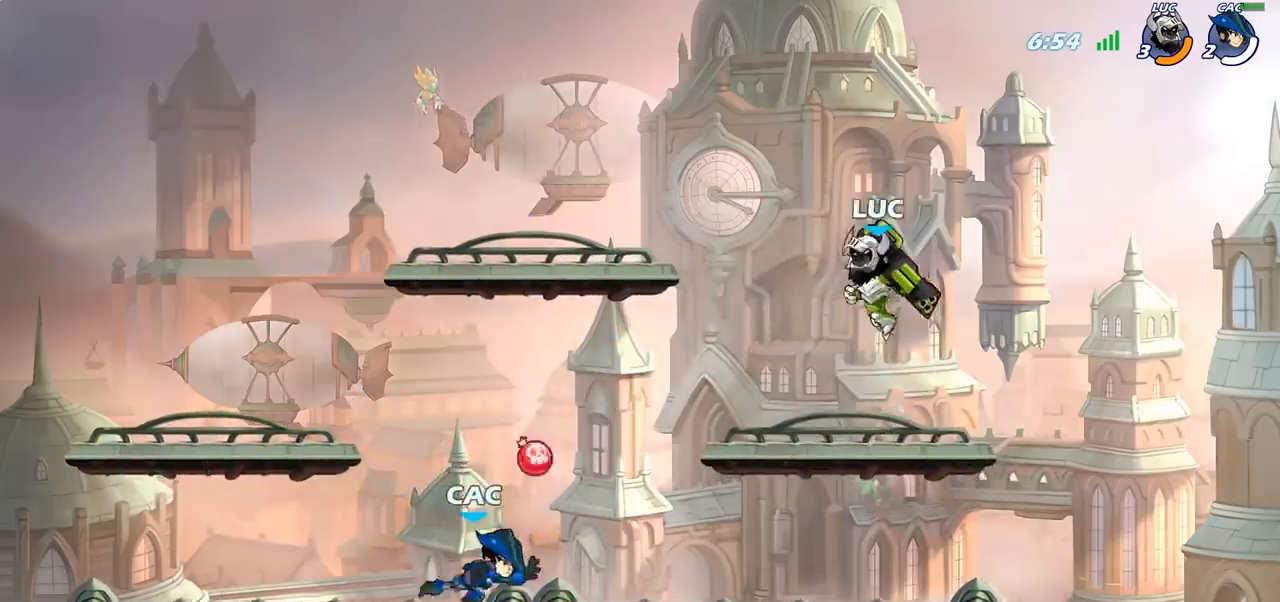
{"buttons": ["SQUARE"], "left_stick": "down-left", "right_stick": "center", "events": [[233, "left_stick", "down-left"], [417, "SQUARE", "down"]]}
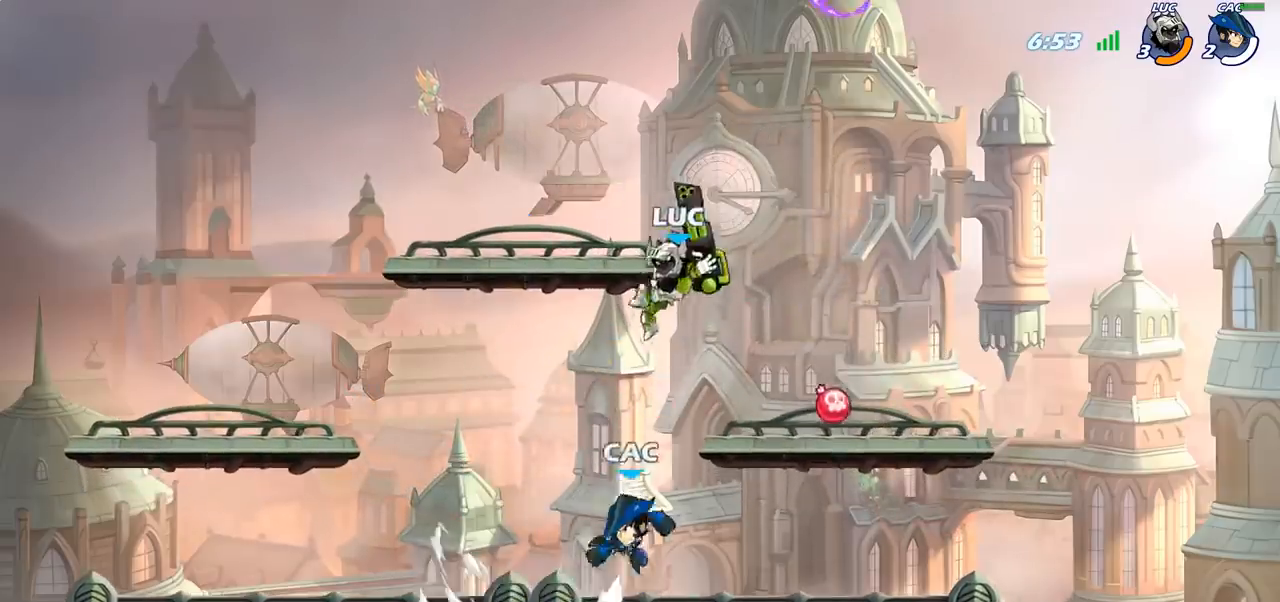
{"buttons": [], "left_stick": "up-right", "right_stick": "center", "events": [[17, "SQUARE", "up"], [200, "left_stick", "left"], [467, "left_stick", "up-right"]]}
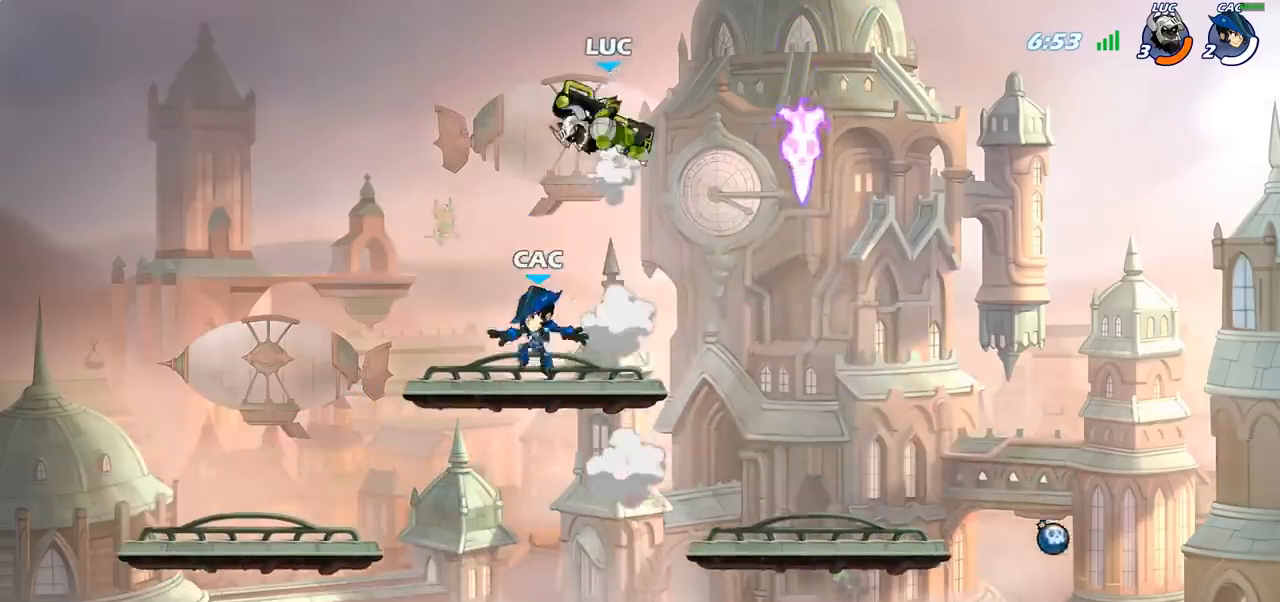
{"buttons": ["CIRCLE"], "left_stick": "down-left", "right_stick": "center", "events": [[17, "left_stick", "right"], [233, "R2", "down"], [367, "left_stick", "down"], [383, "R2", "up"], [417, "CIRCLE", "down"], [500, "left_stick", "down-left"]]}
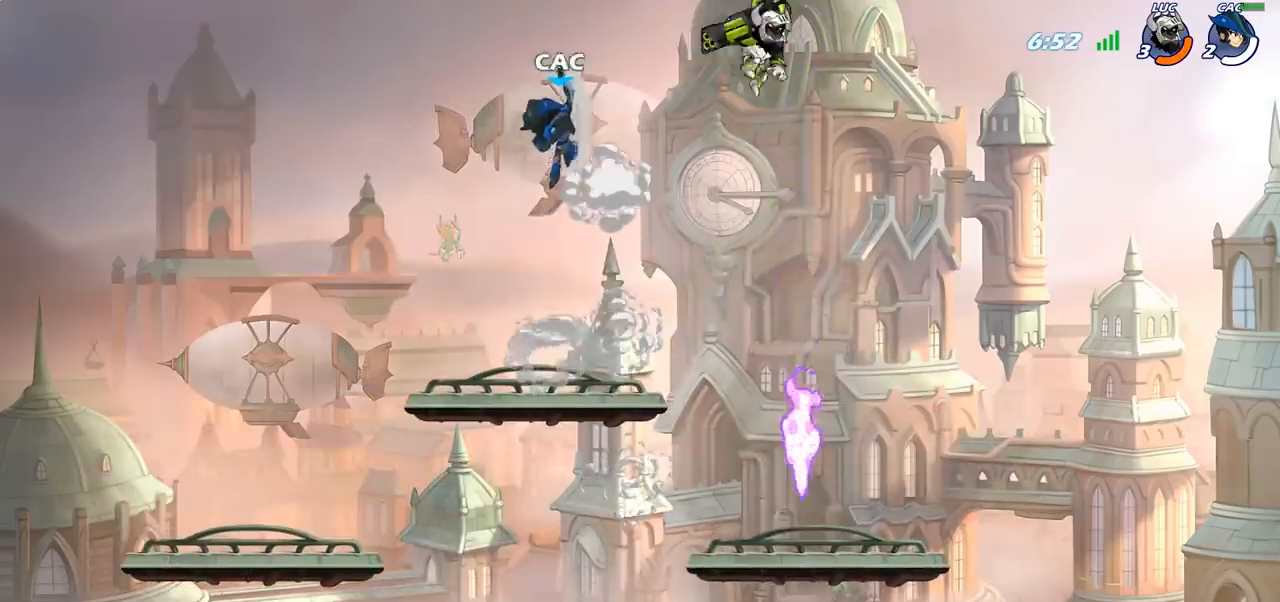
{"buttons": [], "left_stick": "center", "right_stick": "center", "events": [[317, "CIRCLE", "up"], [417, "left_stick", "up-left"], [467, "left_stick", "center"]]}
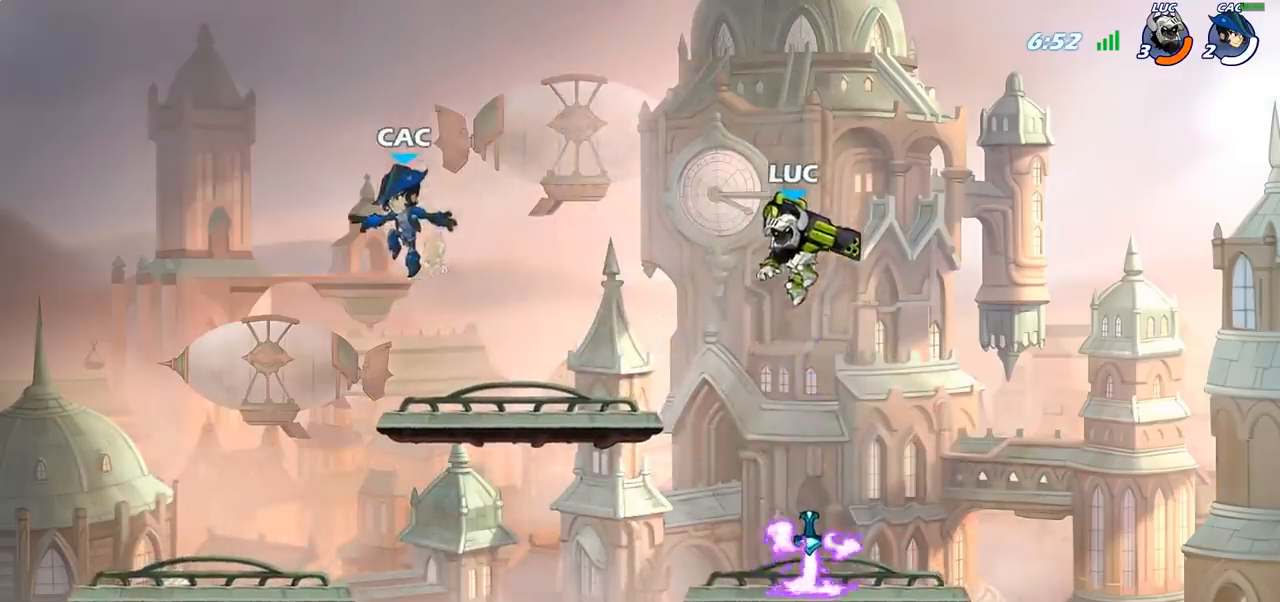
{"buttons": ["CIRCLE"], "left_stick": "down-left", "right_stick": "center", "events": [[83, "left_stick", "left"], [100, "CROSS", "down"], [133, "left_stick", "down-left"], [267, "CIRCLE", "down"], [283, "CROSS", "up"]]}
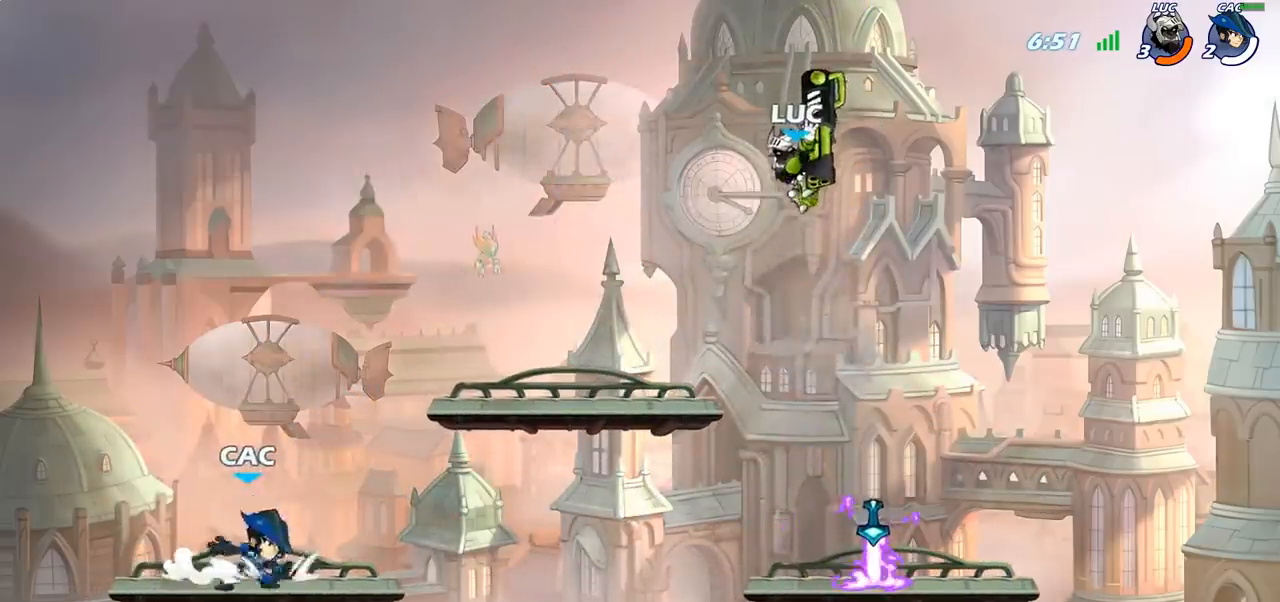
{"buttons": [], "left_stick": "center", "right_stick": "center", "events": [[417, "CIRCLE", "up"], [483, "left_stick", "center"]]}
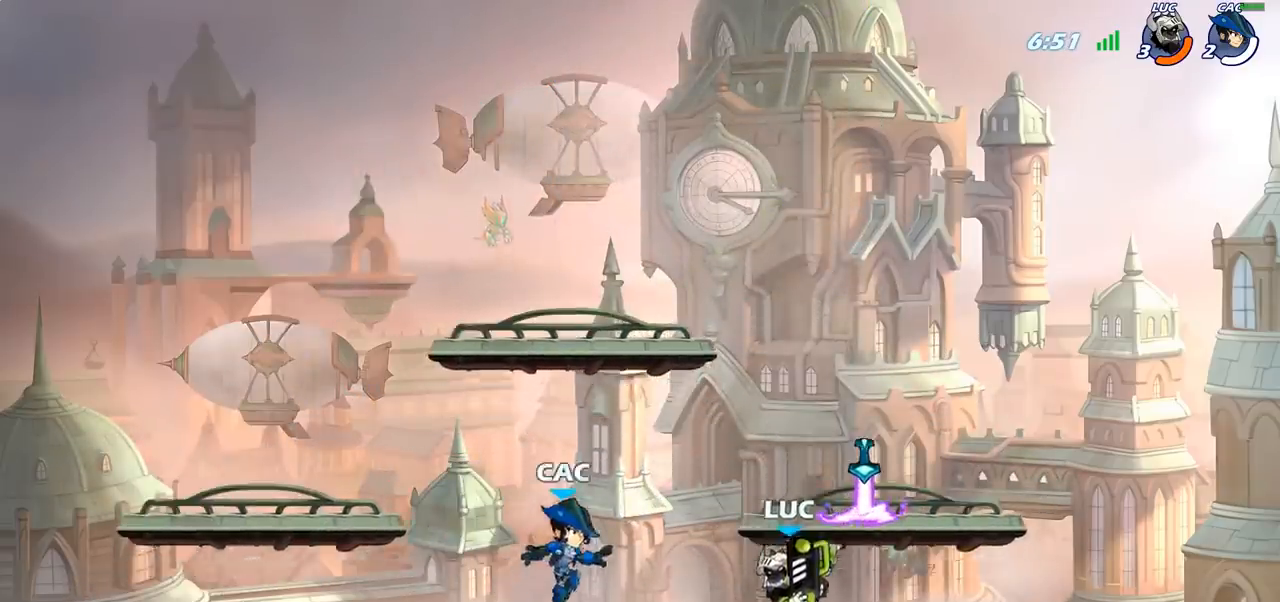
{"buttons": [], "left_stick": "left", "right_stick": "center", "events": [[117, "left_stick", "left"]]}
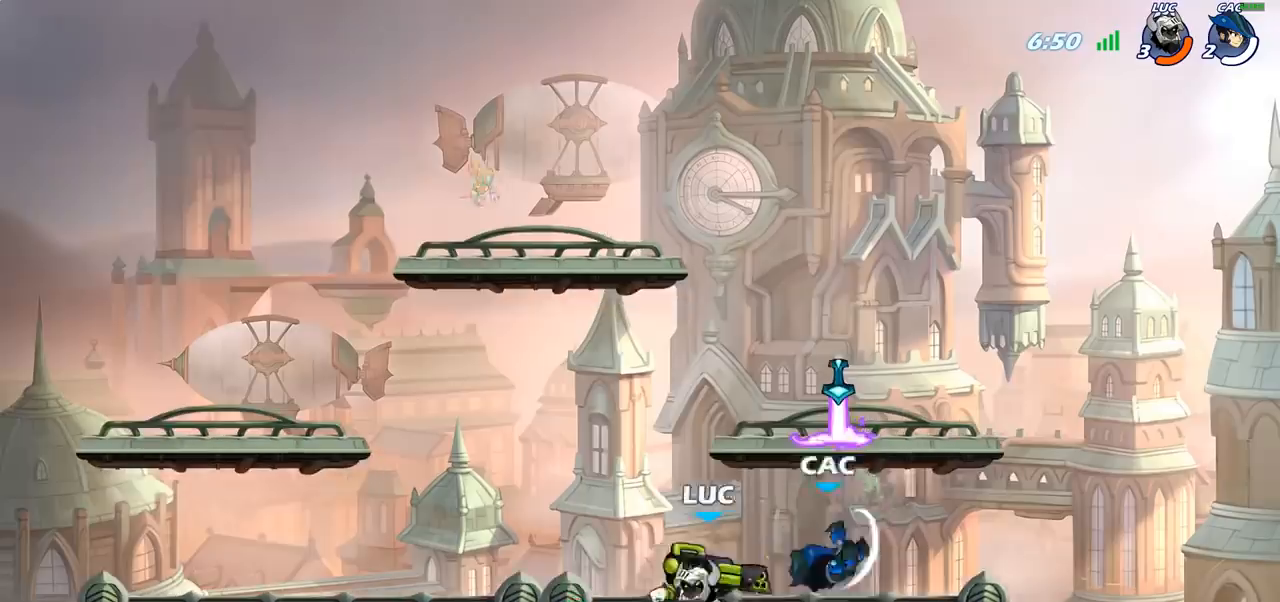
{"buttons": [], "left_stick": "center", "right_stick": "center", "events": [[33, "left_stick", "up"], [117, "SQUARE", "down"], [117, "left_stick", "center"], [200, "SQUARE", "up"], [283, "SQUARE", "down"], [400, "SQUARE", "up"]]}
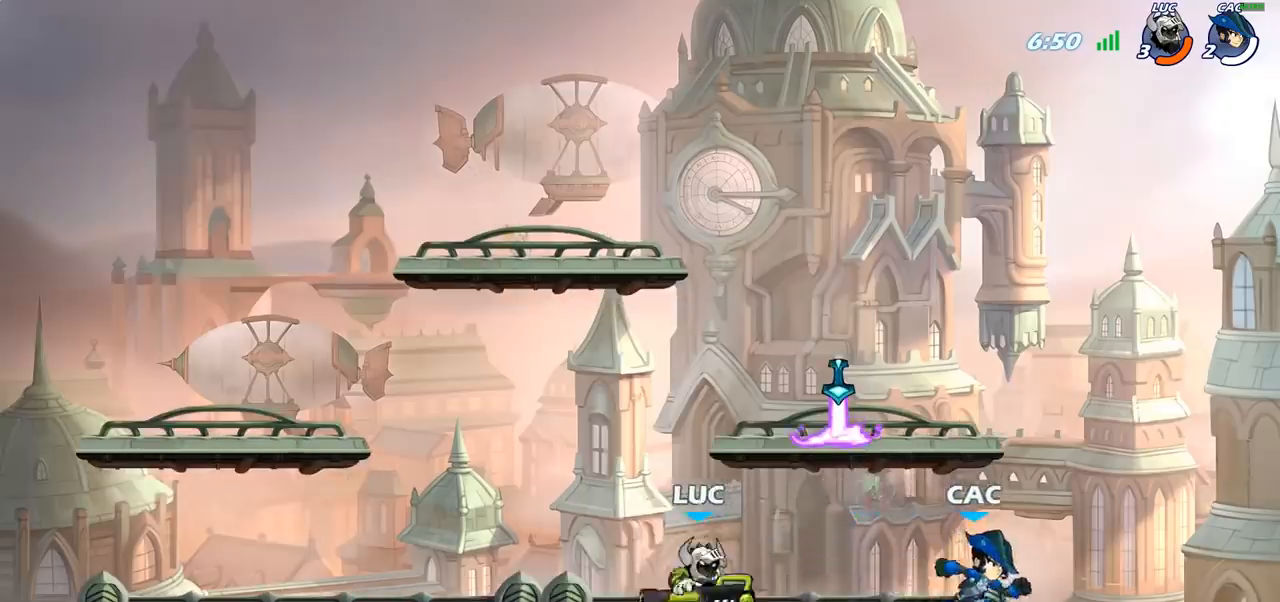
{"buttons": [], "left_stick": "right", "right_stick": "center", "events": [[200, "left_stick", "right"], [250, "CROSS", "down"], [383, "CROSS", "up"]]}
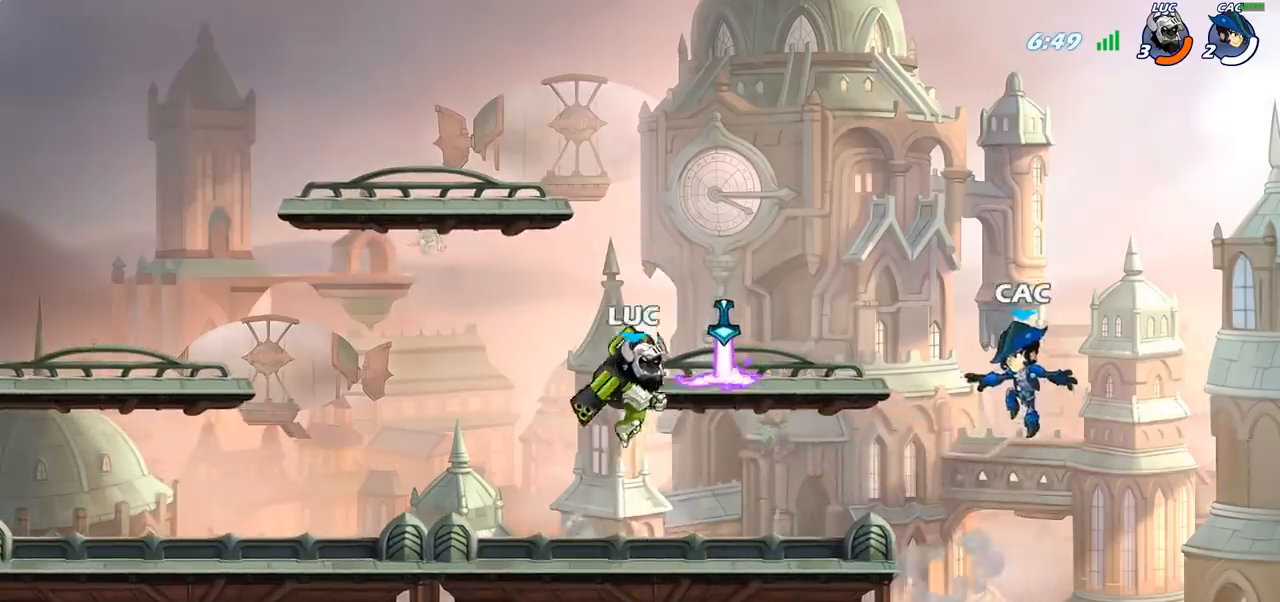
{"buttons": [], "left_stick": "left", "right_stick": "center", "events": [[50, "SQUARE", "down"], [150, "SQUARE", "up"], [217, "left_stick", "center"], [433, "left_stick", "left"]]}
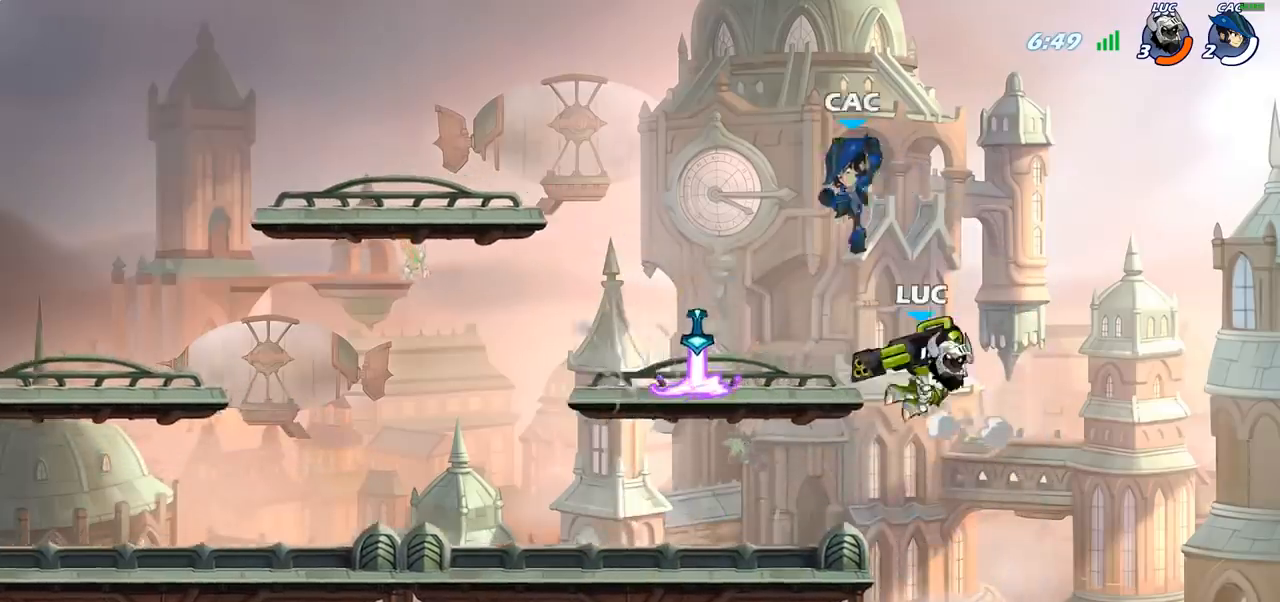
{"buttons": ["SQUARE"], "left_stick": "center", "right_stick": "center", "events": [[317, "R2", "down"], [367, "left_stick", "center"], [450, "R2", "up"], [467, "SQUARE", "down"]]}
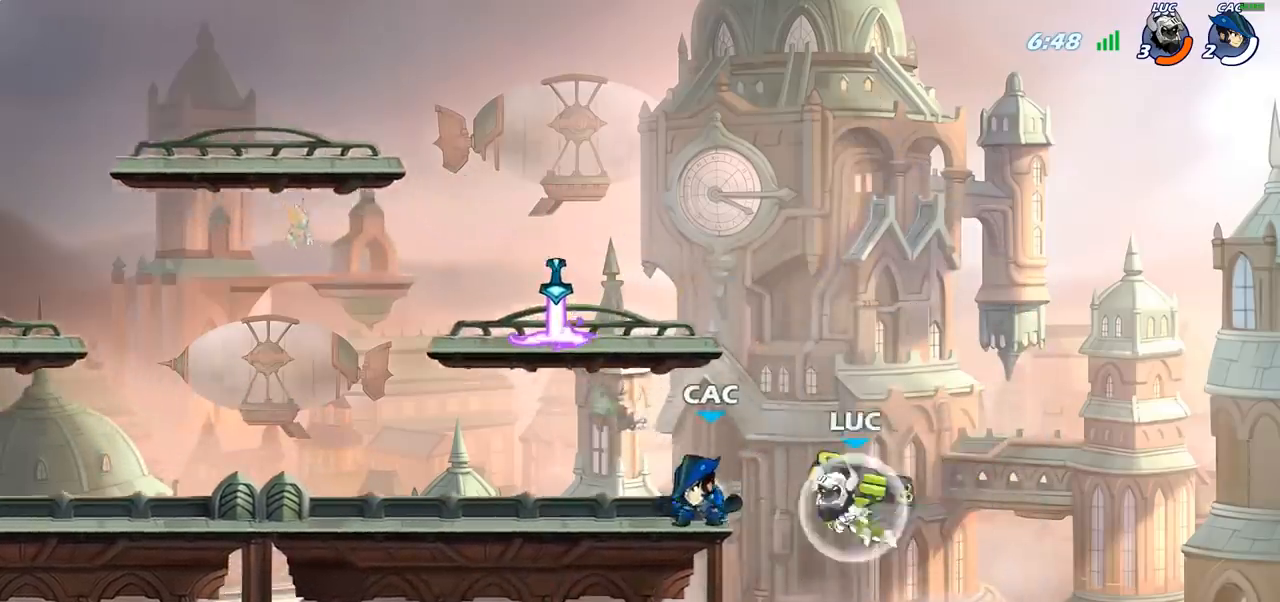
{"buttons": [], "left_stick": "left", "right_stick": "center", "events": [[67, "SQUARE", "up"], [150, "SQUARE", "down"], [267, "SQUARE", "up"], [333, "SQUARE", "down"], [350, "left_stick", "left"], [450, "SQUARE", "up"]]}
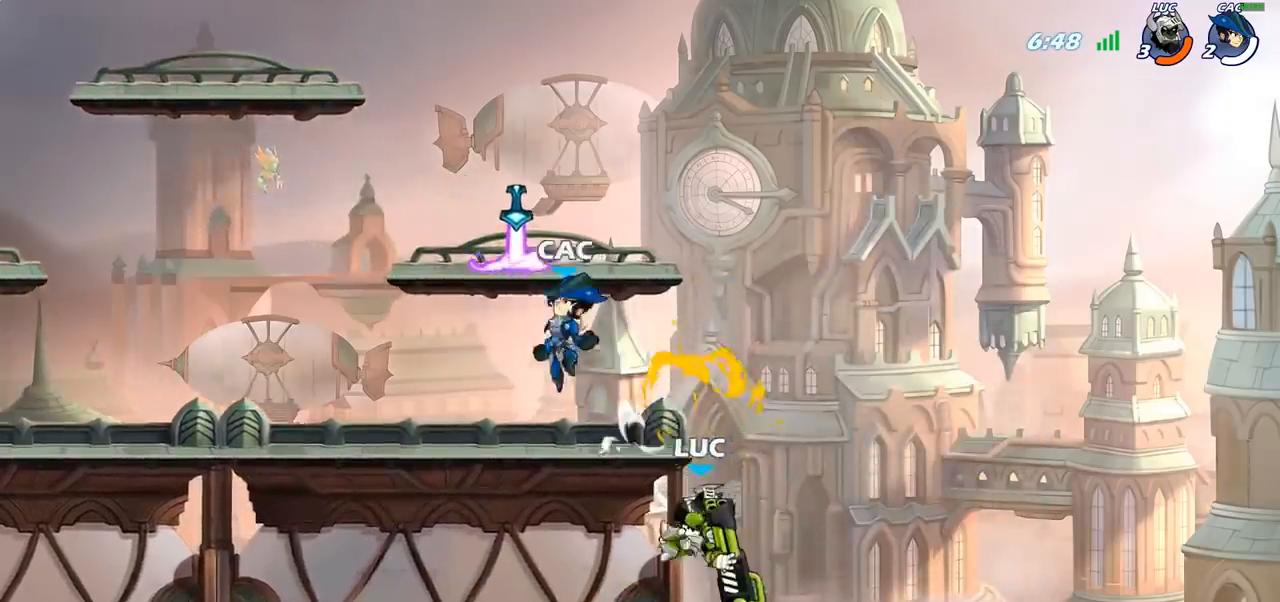
{"buttons": [], "left_stick": "left", "right_stick": "center", "events": [[250, "left_stick", "up-right"], [317, "CROSS", "down"], [350, "left_stick", "up-left"], [433, "CROSS", "up"], [450, "left_stick", "left"]]}
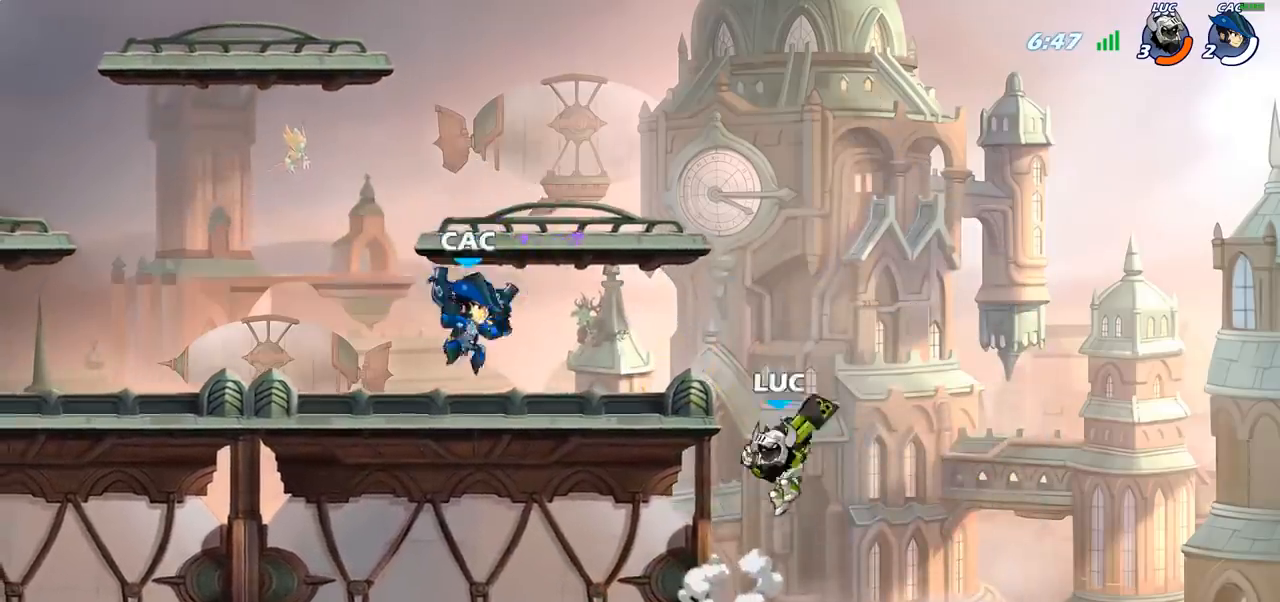
{"buttons": [], "left_stick": "center", "right_stick": "center", "events": [[17, "CROSS", "down"], [117, "left_stick", "down-left"], [150, "R2", "down"], [150, "SQUARE", "down"], [167, "CROSS", "up"], [167, "right_stick", "down-left"], [300, "R2", "up"], [300, "SQUARE", "up"], [300, "left_stick", "center"], [300, "right_stick", "center"]]}
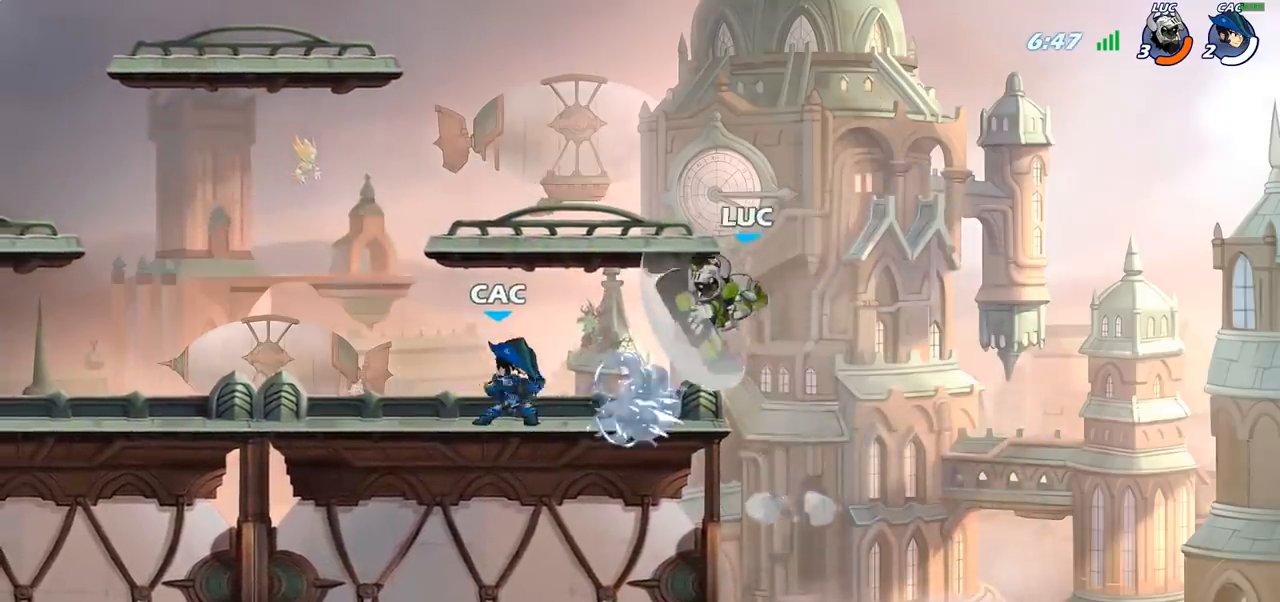
{"buttons": [], "left_stick": "up-left", "right_stick": "center", "events": [[133, "left_stick", "right"], [233, "left_stick", "up-left"], [350, "R2", "down"], [500, "R2", "up"]]}
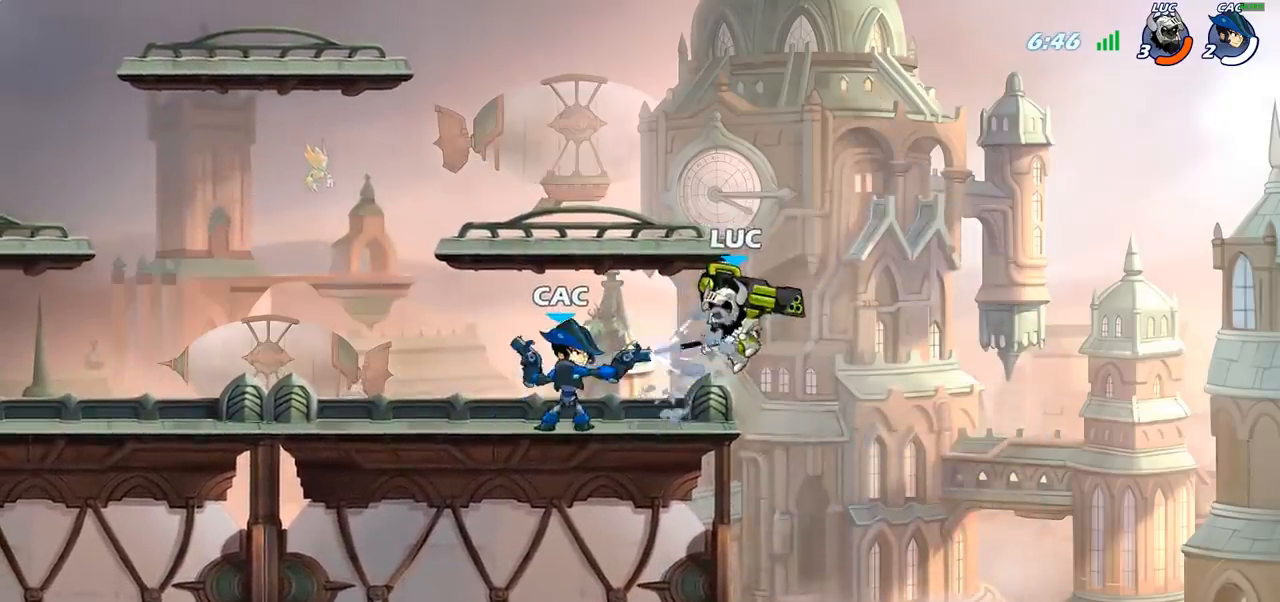
{"buttons": [], "left_stick": "right", "right_stick": "center", "events": [[17, "left_stick", "center"], [100, "R2", "down"], [150, "left_stick", "right"], [233, "R2", "up"], [350, "R2", "down"], [483, "R2", "up"]]}
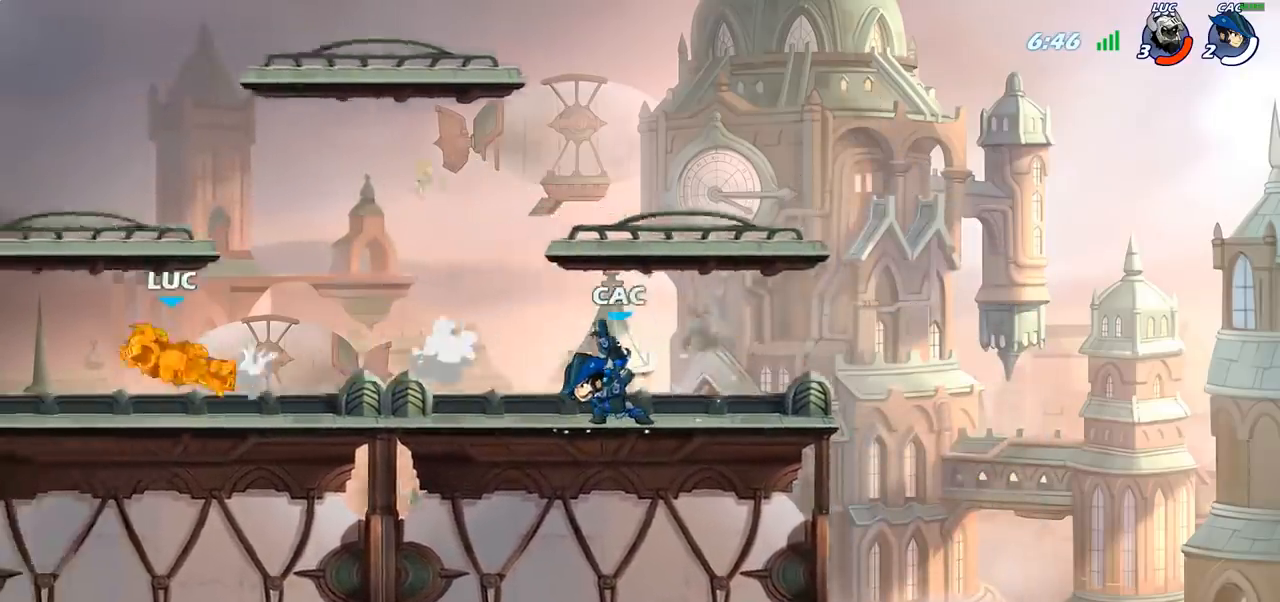
{"buttons": [], "left_stick": "right", "right_stick": "center", "events": [[83, "R2", "down"], [217, "R2", "up"], [317, "R2", "down"], [467, "R2", "up"]]}
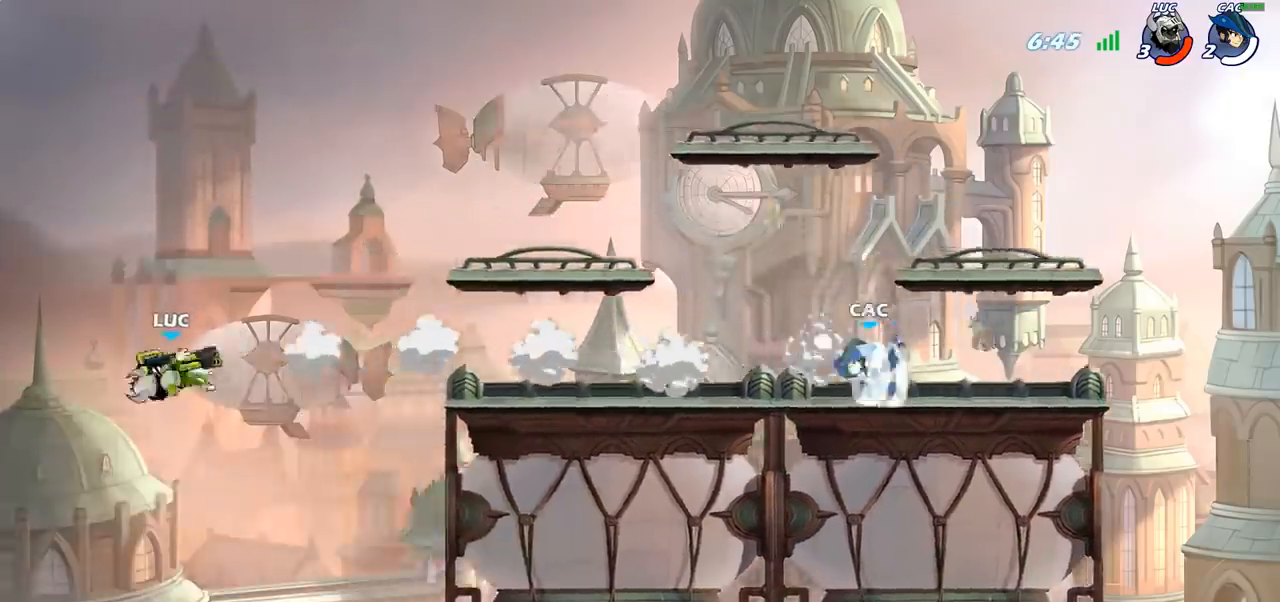
{"buttons": [], "left_stick": "right", "right_stick": "center", "events": [[17, "SQUARE", "down"], [133, "SQUARE", "up"], [217, "SQUARE", "down"], [317, "SQUARE", "up"]]}
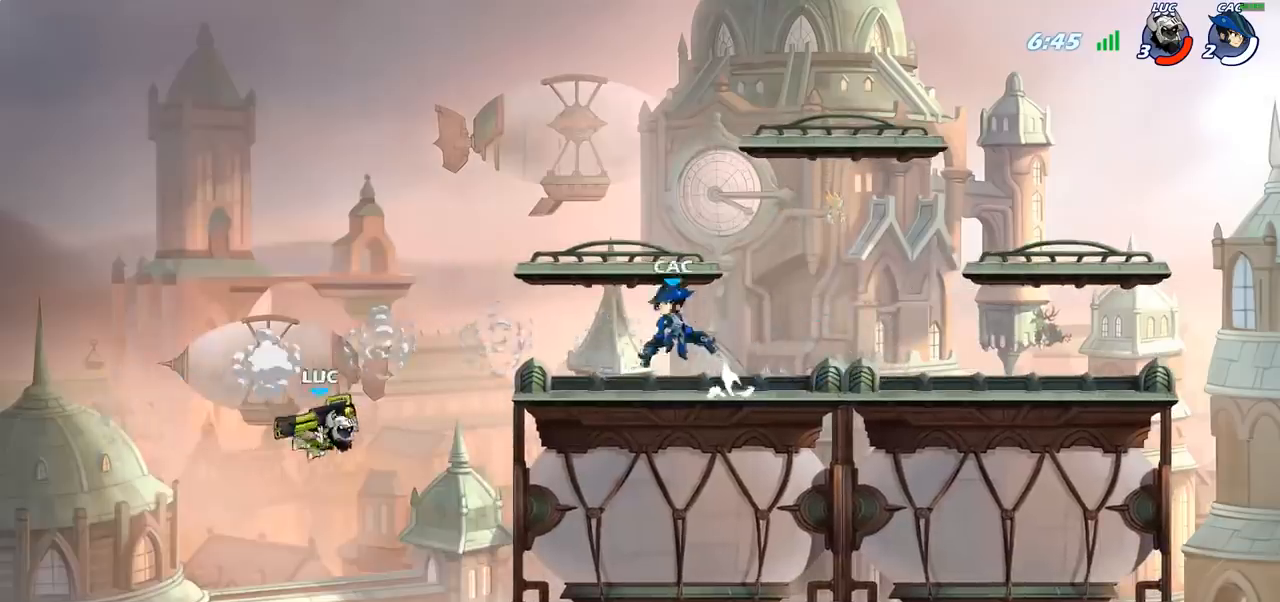
{"buttons": [], "left_stick": "up-right", "right_stick": "center", "events": [[50, "left_stick", "left"], [233, "left_stick", "up"], [333, "left_stick", "right"], [417, "CROSS", "down"], [483, "left_stick", "up-right"], [500, "CROSS", "up"]]}
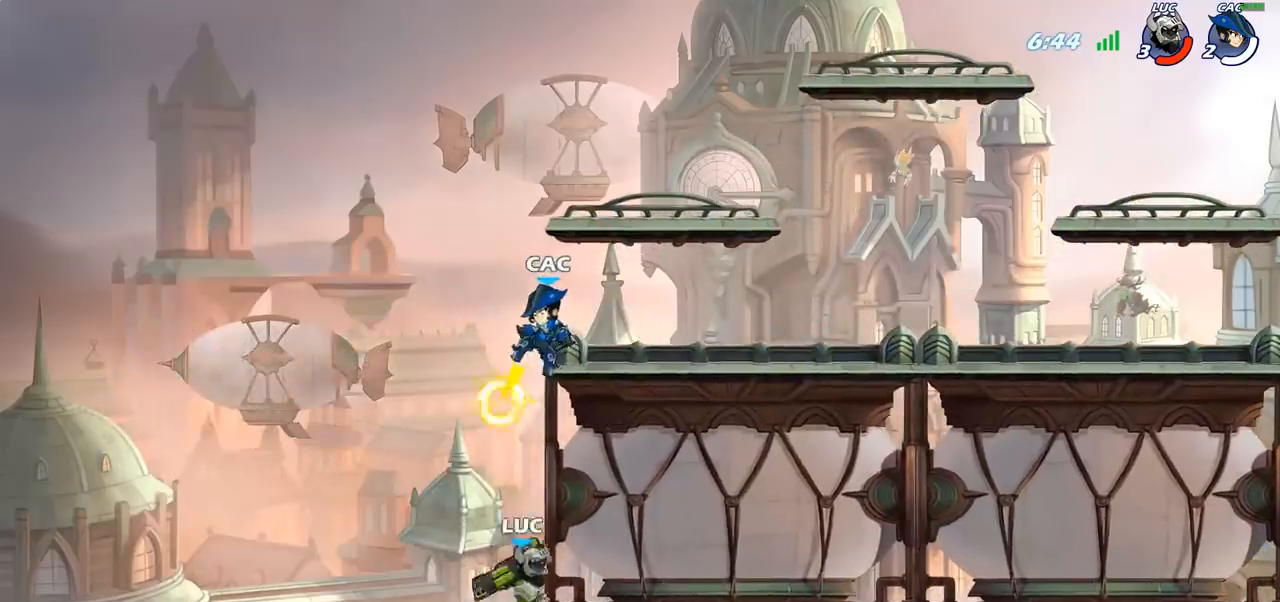
{"buttons": [], "left_stick": "center", "right_stick": "center", "events": [[17, "left_stick", "up"], [83, "left_stick", "left"], [283, "left_stick", "up-right"], [350, "SQUARE", "down"], [350, "right_stick", "down"], [417, "SQUARE", "up"], [417, "right_stick", "center"], [433, "left_stick", "center"]]}
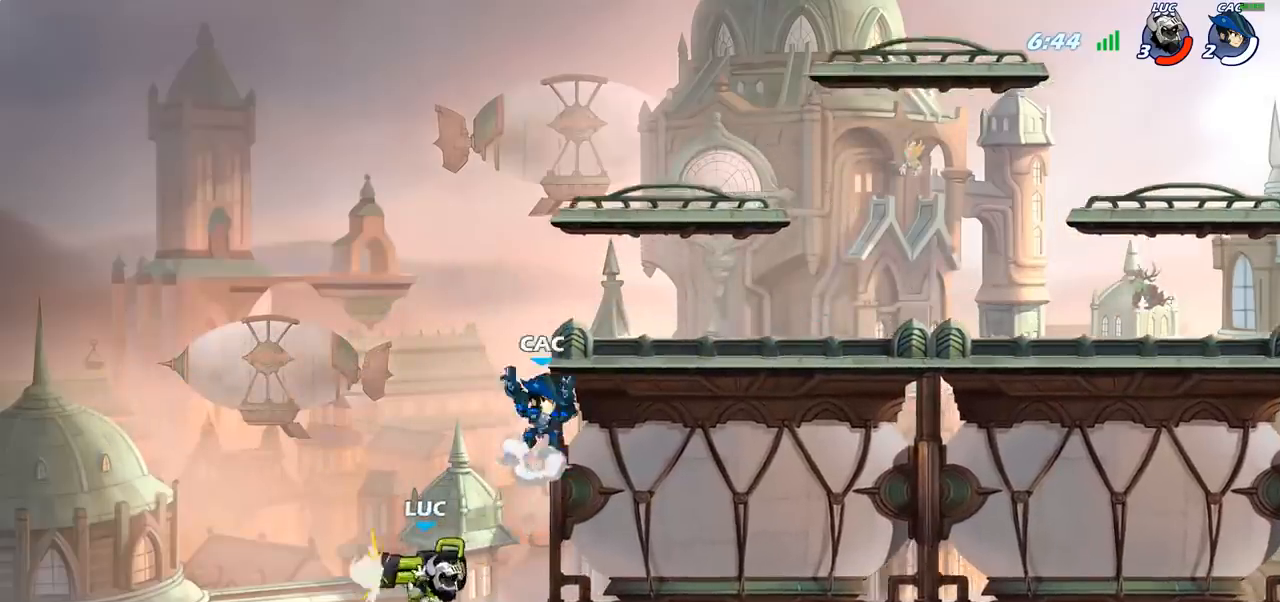
{"buttons": ["CROSS"], "left_stick": "left", "right_stick": "center", "events": [[133, "left_stick", "right"], [317, "left_stick", "up"], [383, "left_stick", "left"], [483, "CROSS", "down"]]}